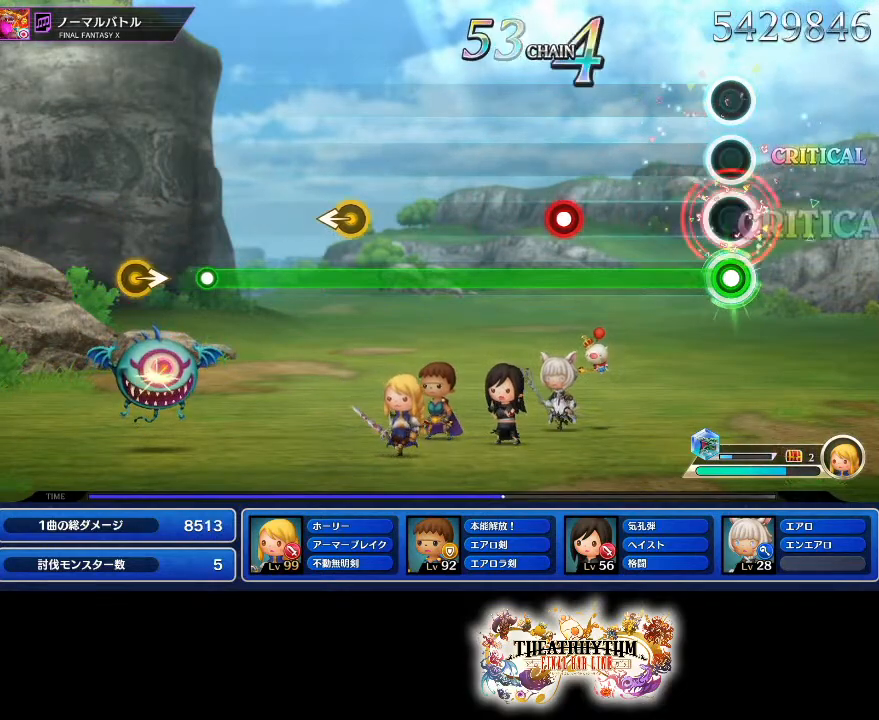
Gameplay with a controller (PlayStation layout); each line is a JSON object with the inputs held at the frame after it. "events" lists button and stick changes between this image and that frame as [ms after this image, input, new state], when the widget could be followed in between. Not read: L3 R2 R3.
{"buttons": ["L1", "R1"], "left_stick": "center", "right_stick": "center", "events": [[101, "R1", "up"], [418, "R1", "down"]]}
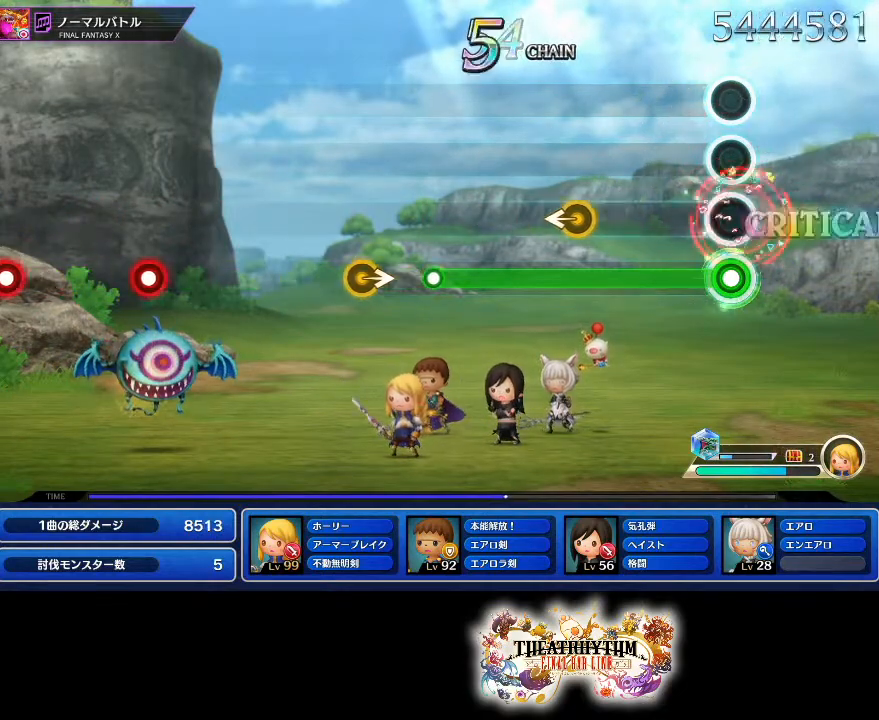
{"buttons": ["L1"], "left_stick": "center", "right_stick": "center", "events": [[33, "R1", "up"], [350, "right_stick", "left"], [434, "right_stick", "center"]]}
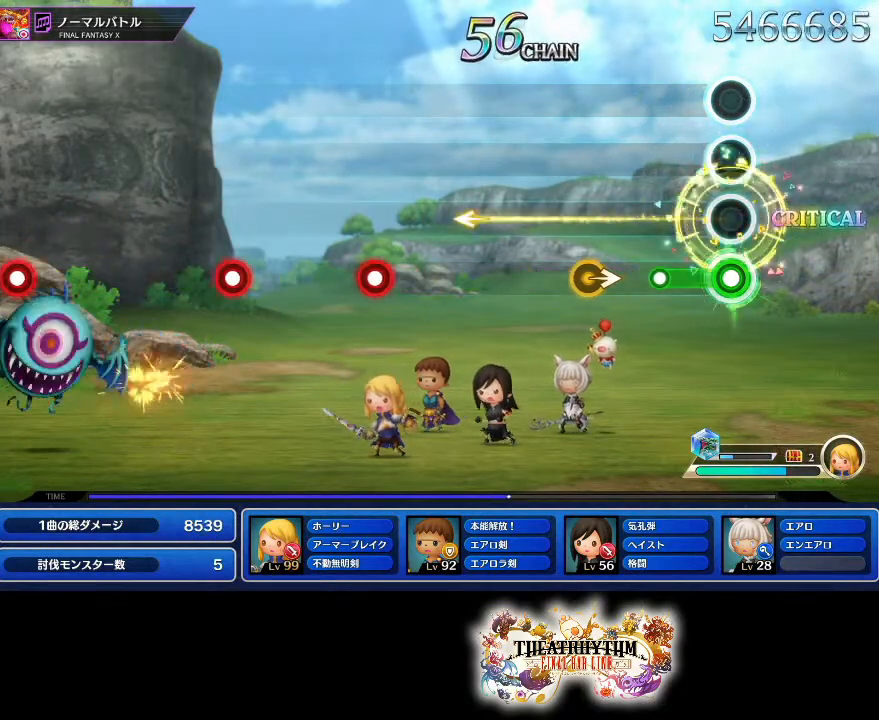
{"buttons": [], "left_stick": "center", "right_stick": "center", "events": [[201, "L1", "up"], [368, "left_stick", "right"], [451, "left_stick", "center"]]}
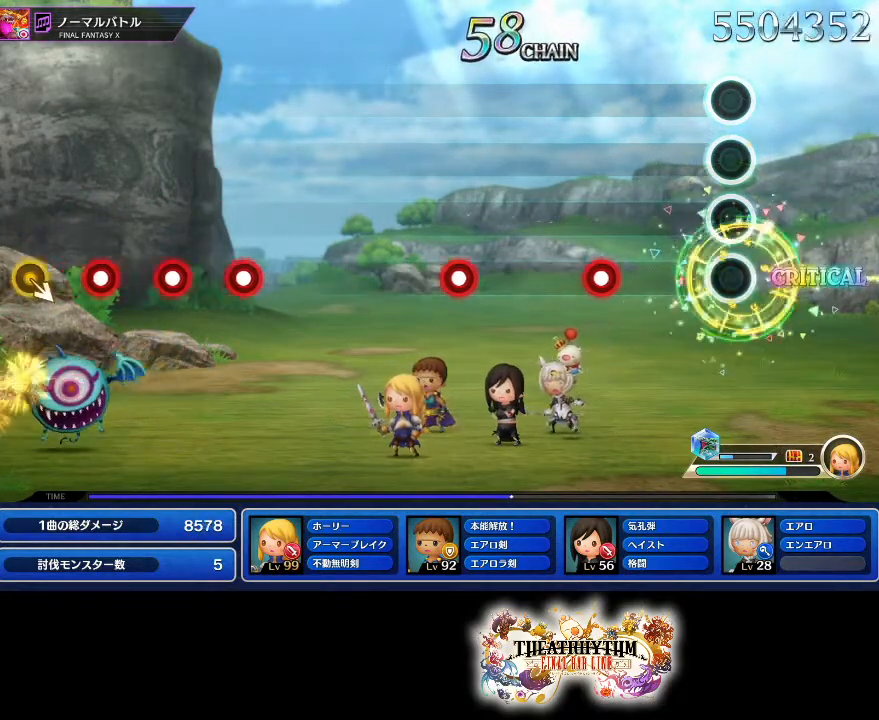
{"buttons": [], "left_stick": "center", "right_stick": "center", "events": [[300, "R1", "down"], [450, "R1", "up"]]}
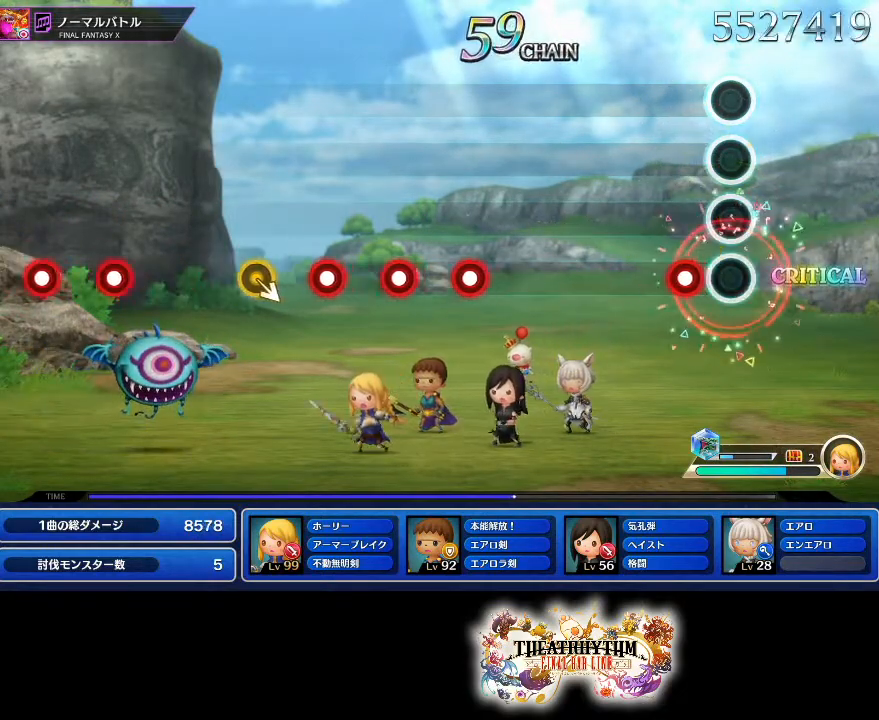
{"buttons": [], "left_stick": "center", "right_stick": "center", "events": [[117, "L1", "down"], [251, "L1", "up"]]}
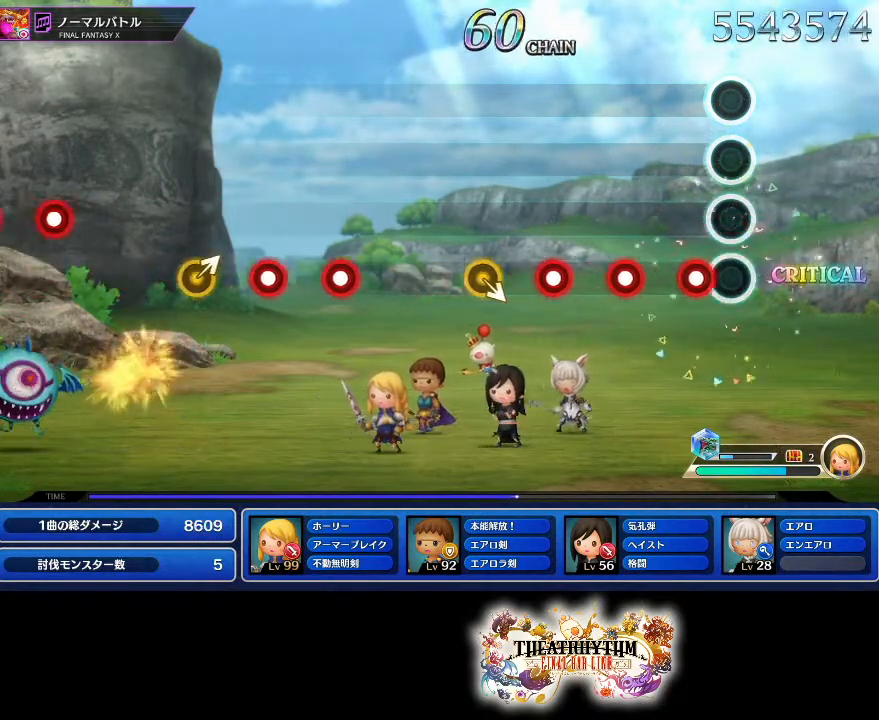
{"buttons": ["R1"], "left_stick": "center", "right_stick": "center", "events": [[83, "R1", "down"], [250, "L1", "down"], [250, "R1", "up"], [384, "L1", "up"], [384, "R1", "down"]]}
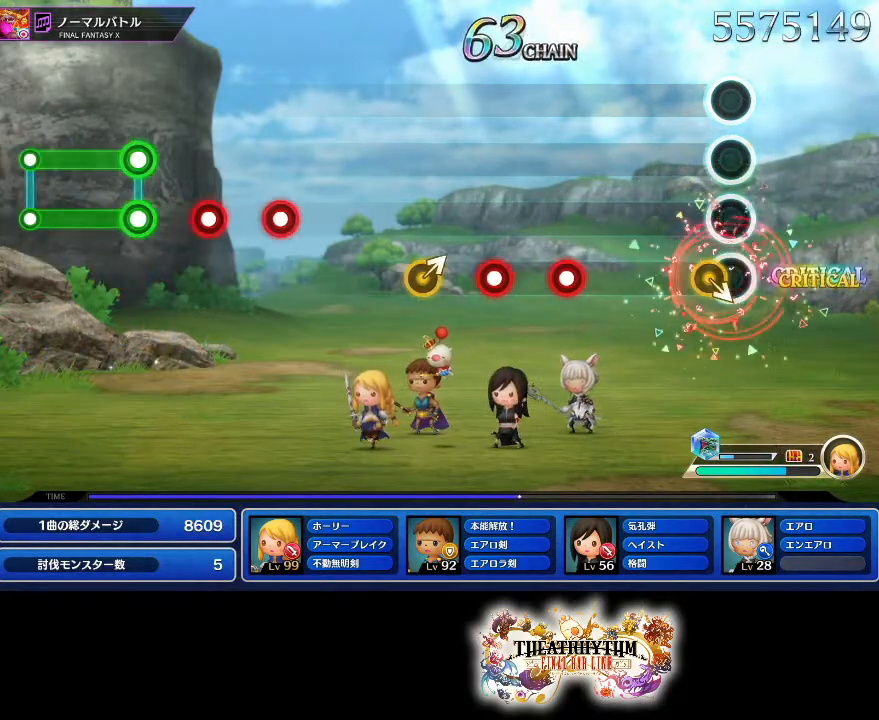
{"buttons": ["R1"], "left_stick": "center", "right_stick": "center", "events": [[34, "R1", "up"], [384, "R1", "down"]]}
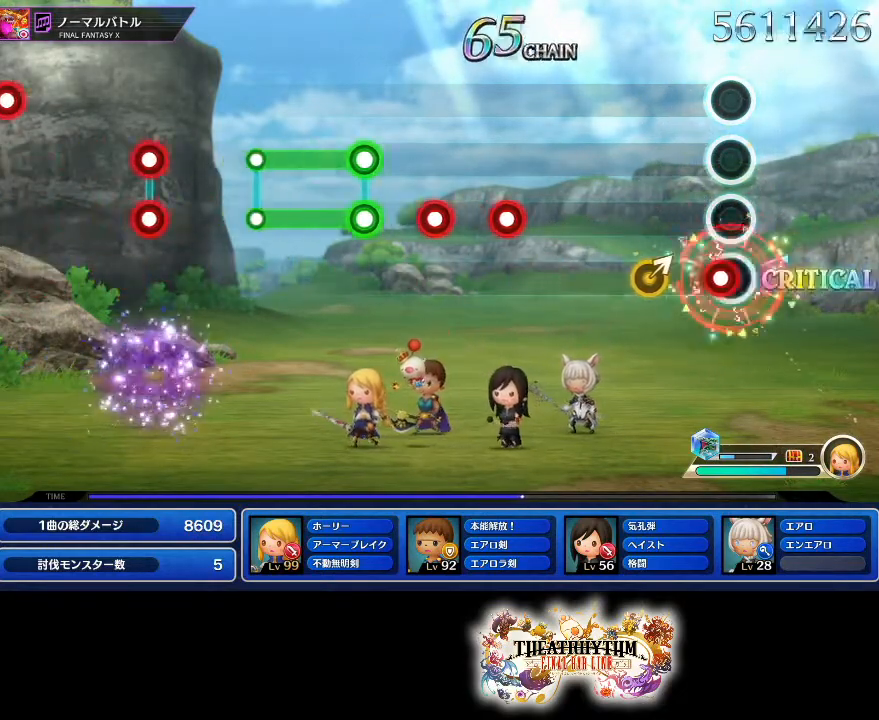
{"buttons": ["R1"], "left_stick": "center", "right_stick": "center", "events": [[17, "L1", "down"], [17, "R1", "up"], [150, "L1", "up"], [184, "right_stick", "up-right"], [267, "right_stick", "center"], [484, "R1", "down"]]}
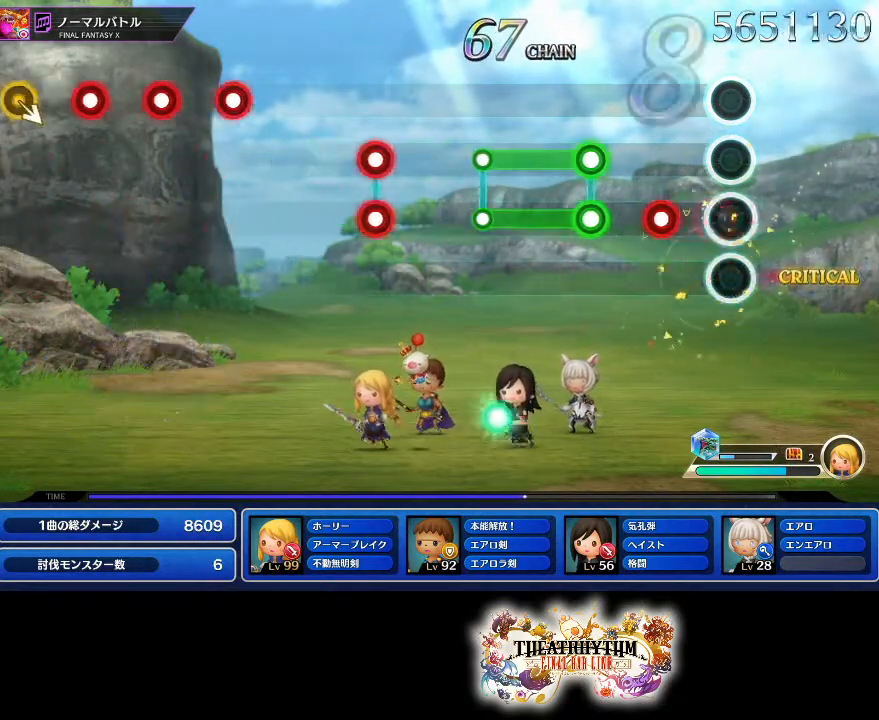
{"buttons": ["L1", "R1"], "left_stick": "center", "right_stick": "center", "events": [[134, "L1", "down"], [134, "R1", "up"], [217, "L1", "up"], [284, "R1", "down"], [317, "L1", "down"]]}
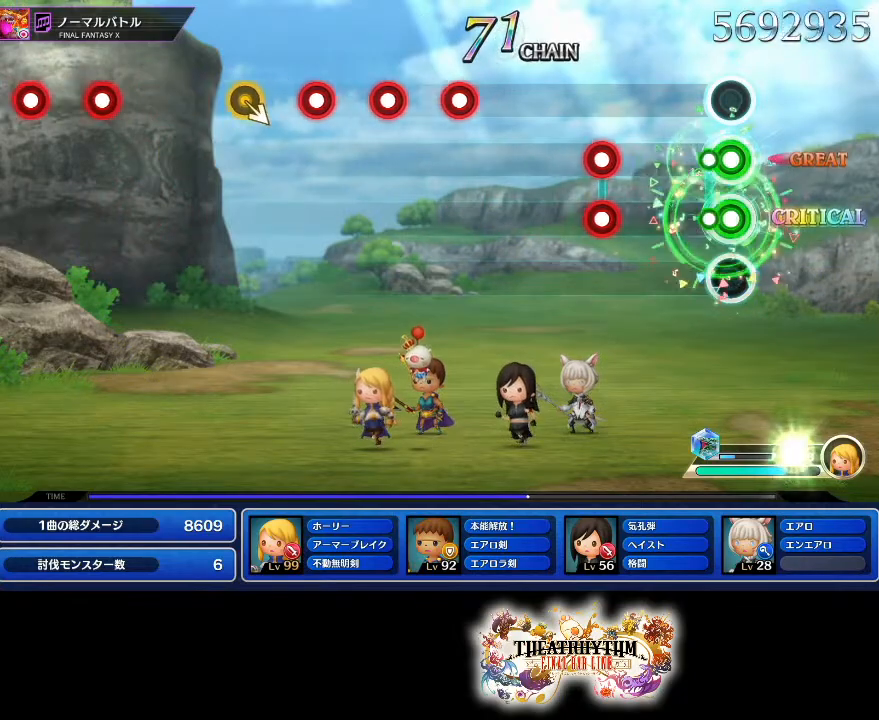
{"buttons": [], "left_stick": "center", "right_stick": "center", "events": [[83, "L1", "up"], [100, "R1", "up"], [267, "L1", "down"], [284, "R1", "down"], [417, "L1", "up"], [434, "R1", "up"]]}
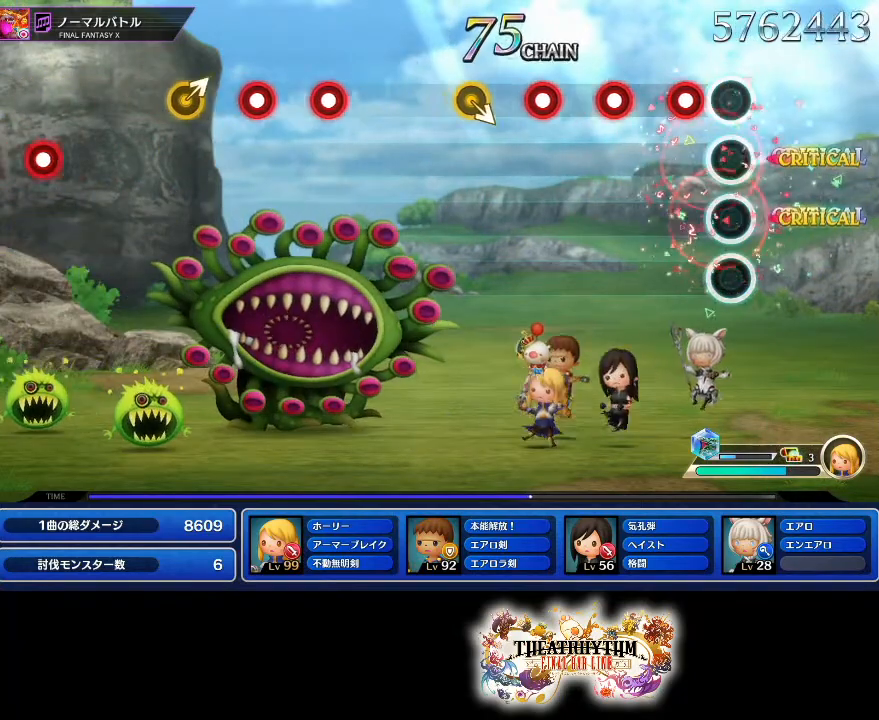
{"buttons": ["R1"], "left_stick": "center", "right_stick": "center", "events": [[151, "R1", "down"], [284, "R1", "up"], [301, "L1", "down"], [401, "L1", "up"], [434, "R1", "down"]]}
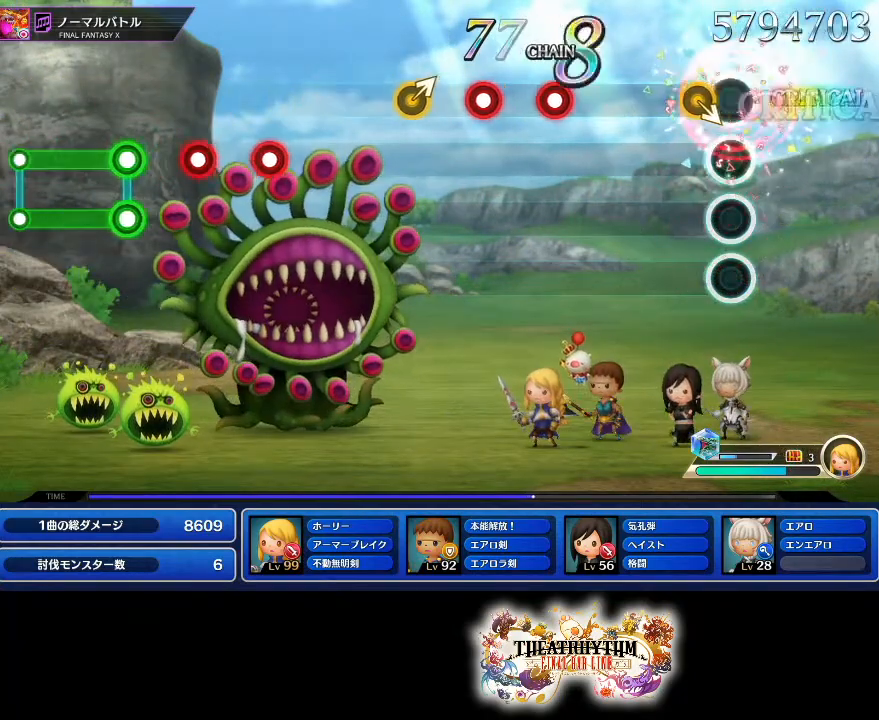
{"buttons": ["R1"], "left_stick": "center", "right_stick": "center", "events": [[83, "R1", "up"], [417, "R1", "down"]]}
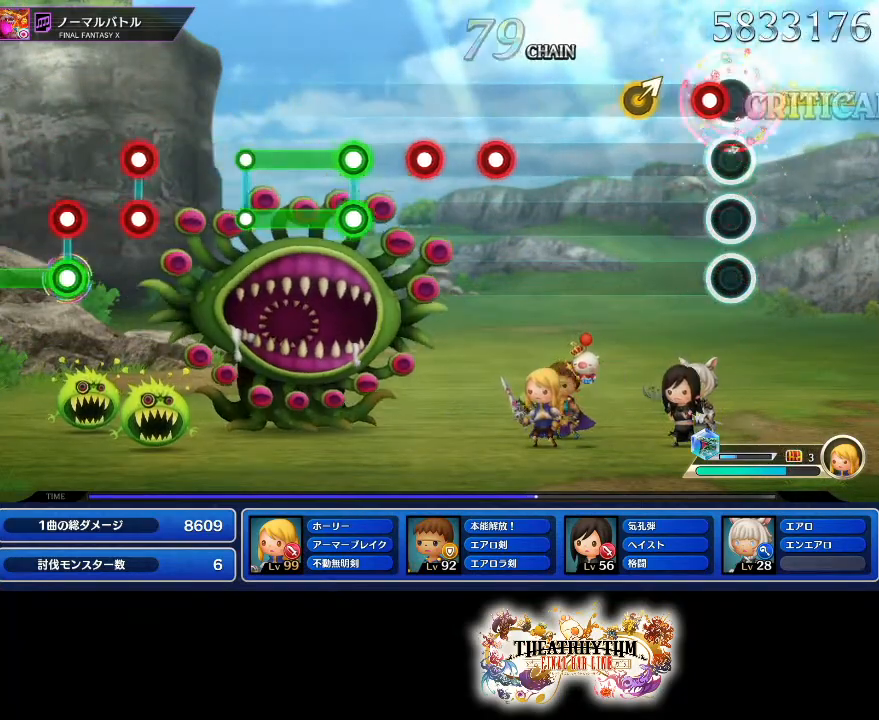
{"buttons": [], "left_stick": "center", "right_stick": "center", "events": [[34, "R1", "up"], [51, "L1", "down"], [167, "L1", "up"], [201, "right_stick", "up-right"], [301, "right_stick", "center"]]}
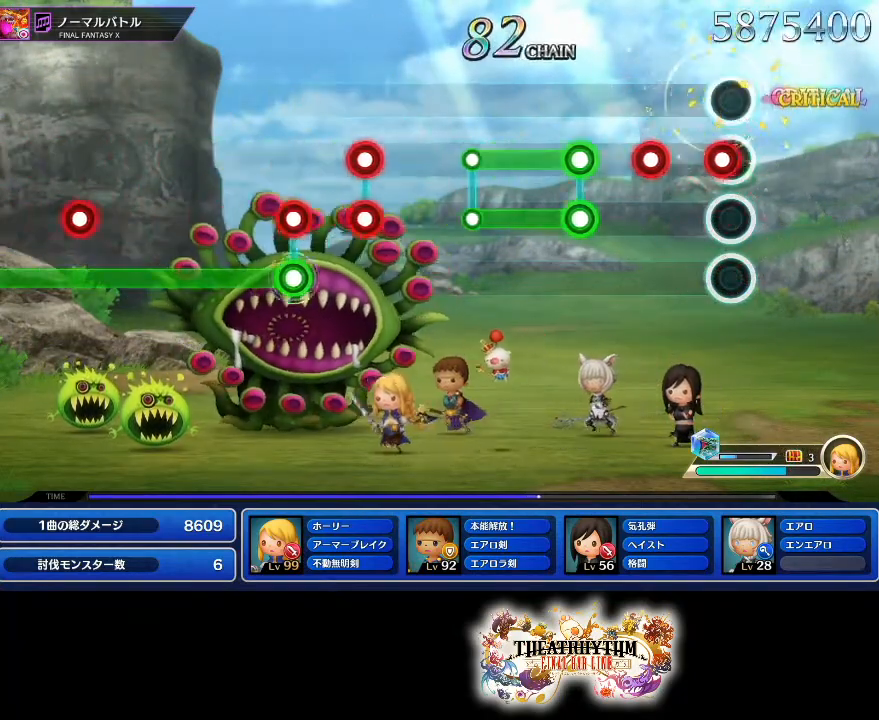
{"buttons": ["L1", "R1"], "left_stick": "center", "right_stick": "center", "events": [[33, "R1", "down"], [217, "L1", "down"], [217, "R1", "up"], [267, "L1", "up"], [350, "R1", "down"], [367, "L1", "down"]]}
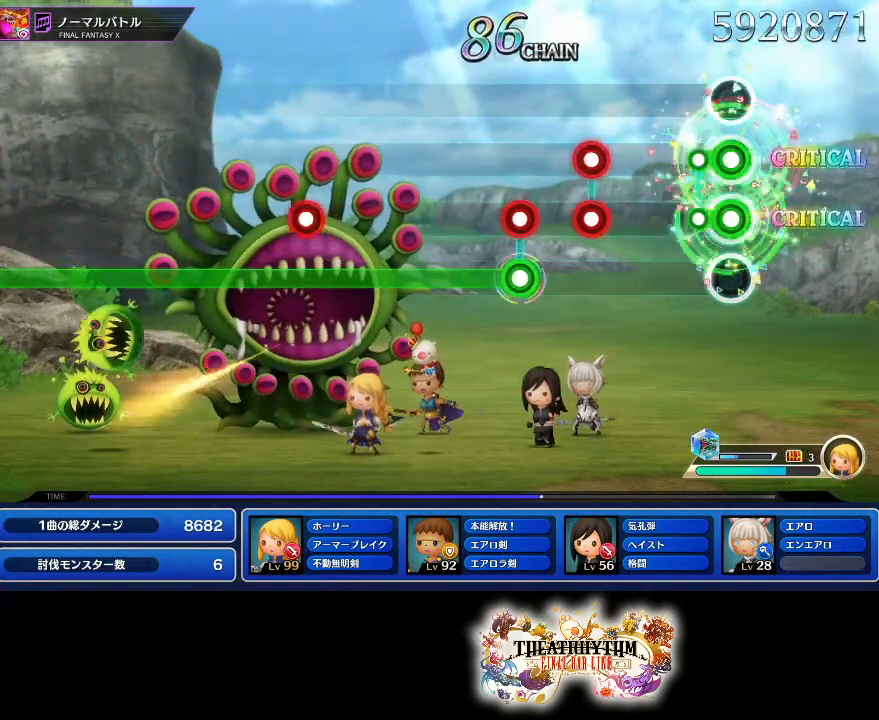
{"buttons": ["L1", "R1"], "left_stick": "center", "right_stick": "center", "events": [[67, "L1", "up"], [101, "R1", "up"], [301, "R1", "down"], [334, "L1", "down"], [401, "L1", "up"], [401, "R1", "up"], [484, "L1", "down"], [484, "R1", "down"]]}
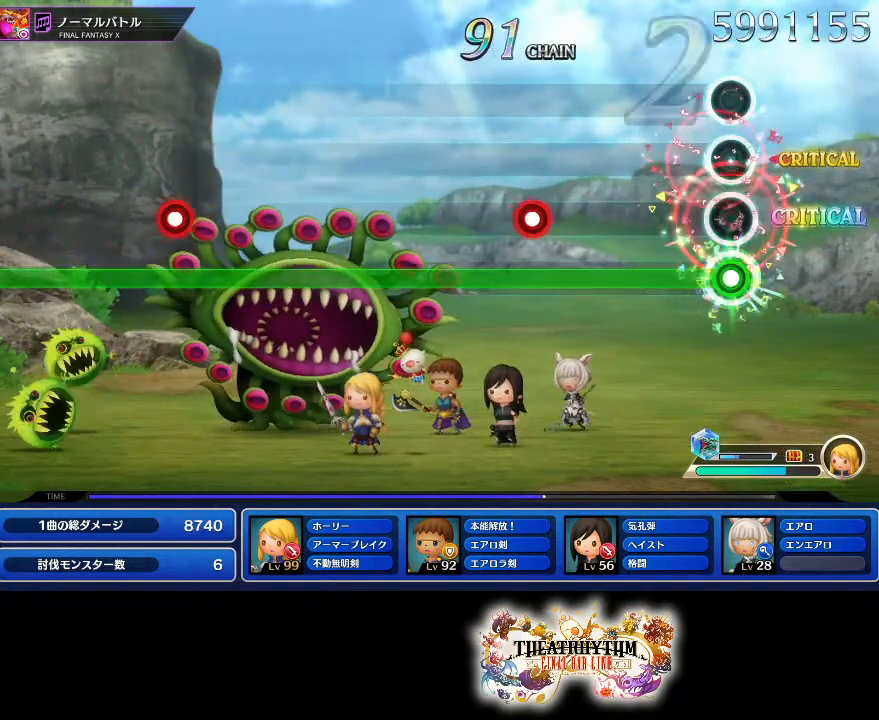
{"buttons": ["L1", "R1"], "left_stick": "center", "right_stick": "center", "events": [[33, "R1", "up"], [450, "R1", "down"]]}
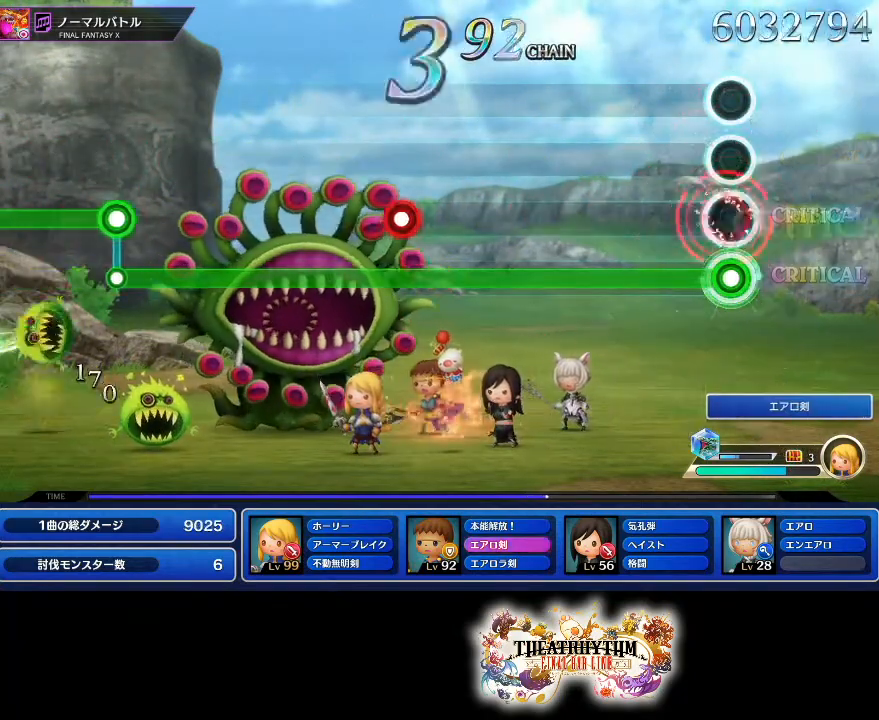
{"buttons": ["L1"], "left_stick": "center", "right_stick": "center", "events": [[117, "R1", "up"]]}
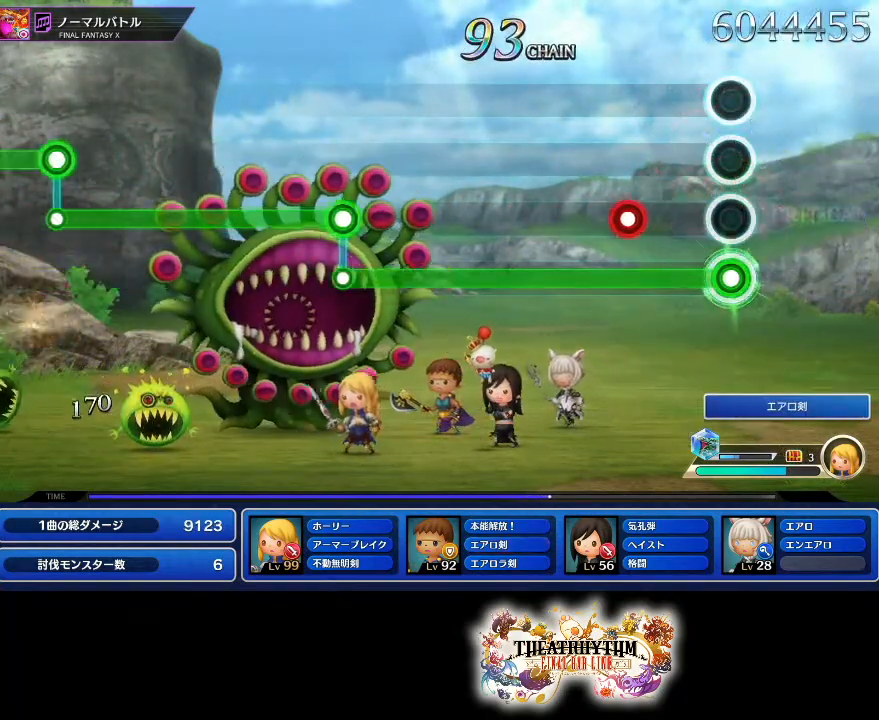
{"buttons": ["L1"], "left_stick": "center", "right_stick": "center", "events": [[250, "R1", "down"], [417, "R1", "up"]]}
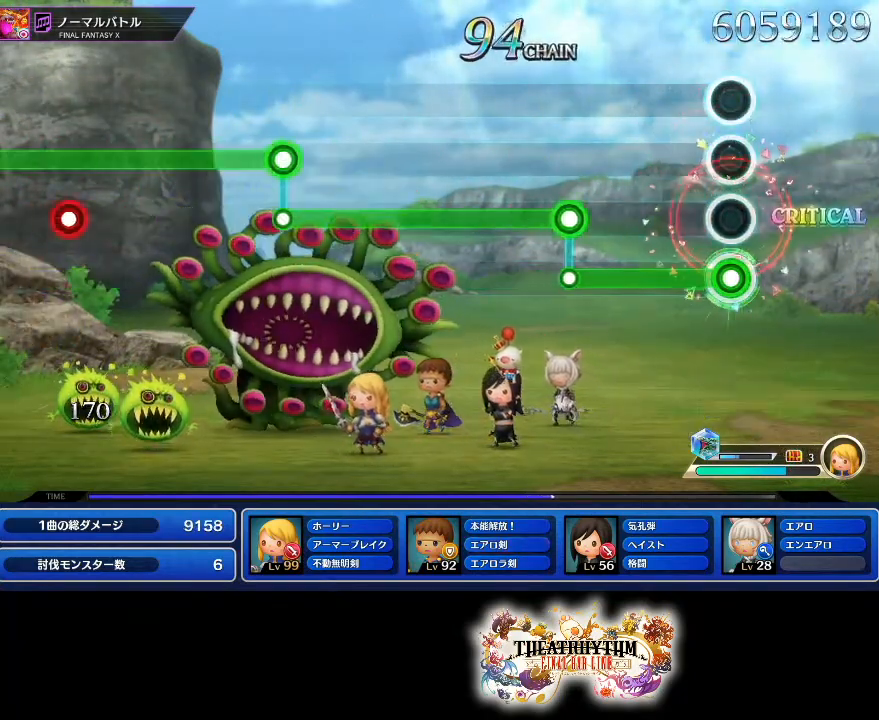
{"buttons": ["R1"], "left_stick": "center", "right_stick": "center", "events": [[384, "L1", "up"], [384, "R1", "down"]]}
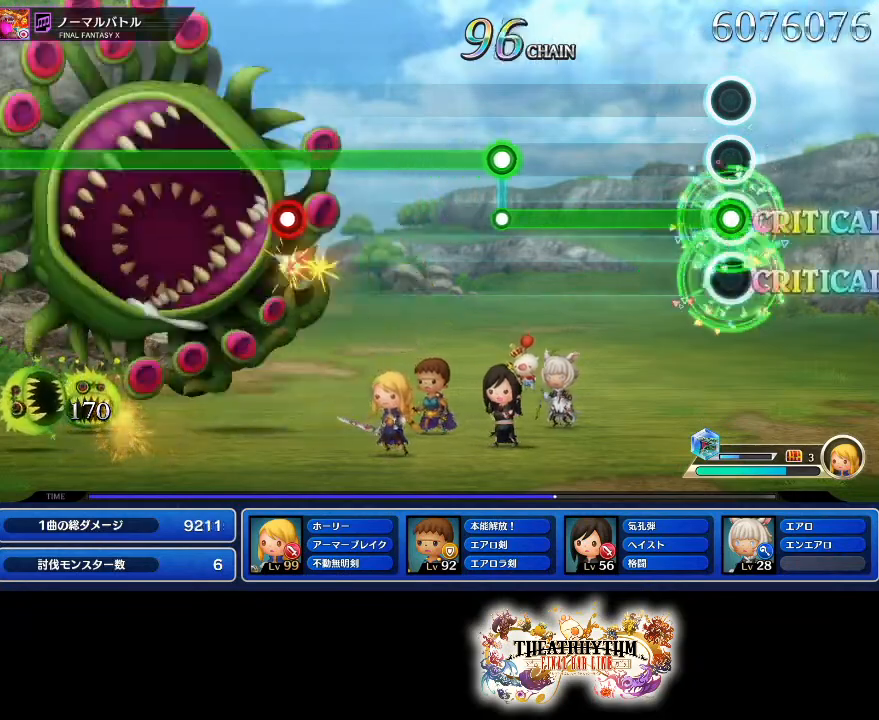
{"buttons": ["R1"], "left_stick": "center", "right_stick": "center", "events": []}
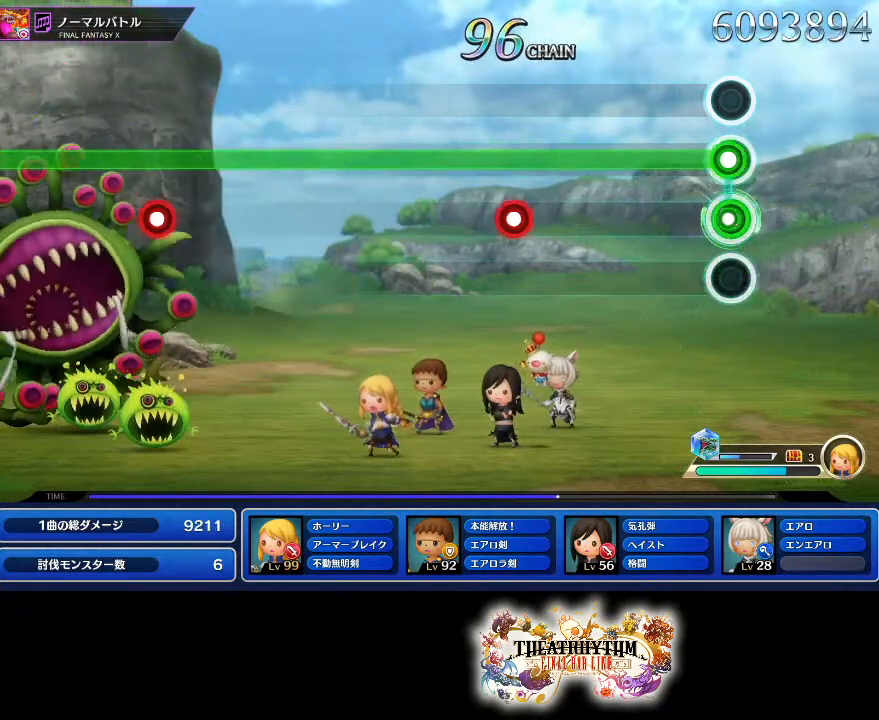
{"buttons": ["L1", "R1"], "left_stick": "center", "right_stick": "center", "events": [[16, "L1", "down"], [50, "R1", "up"], [467, "R1", "down"]]}
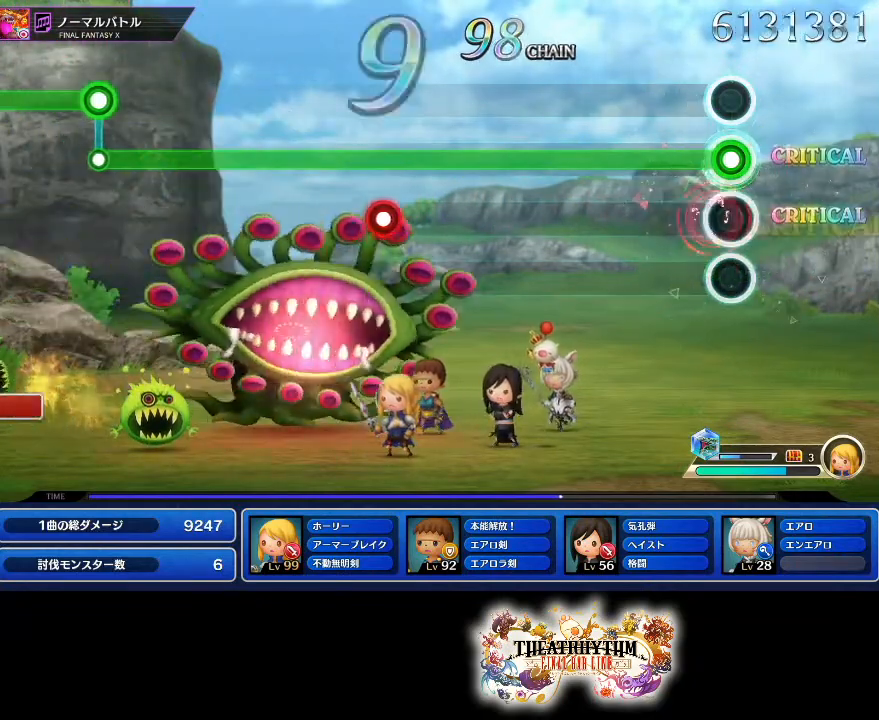
{"buttons": ["L1"], "left_stick": "center", "right_stick": "center", "events": [[167, "R1", "up"]]}
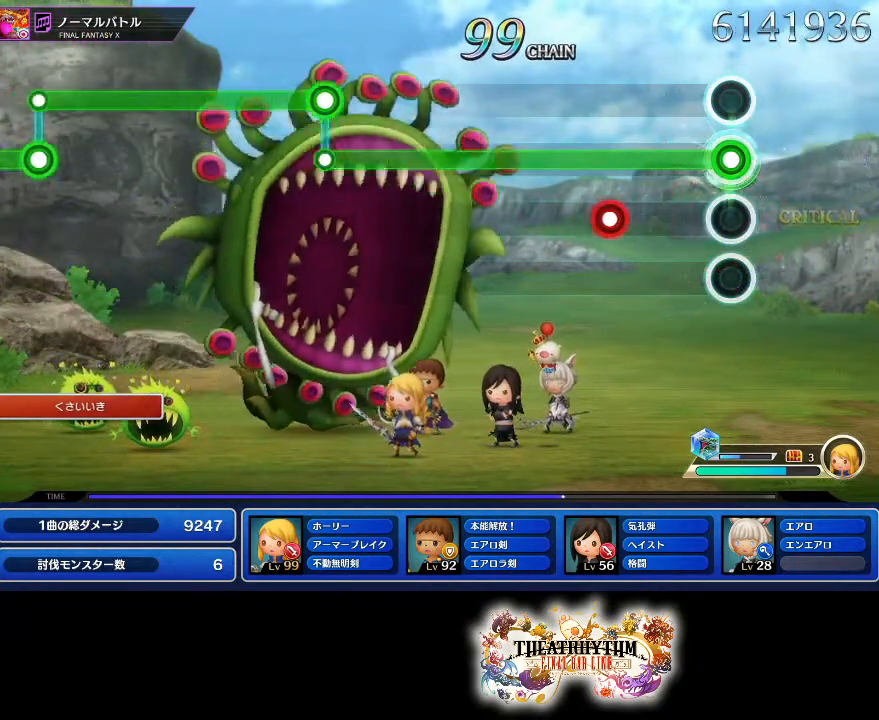
{"buttons": ["L1"], "left_stick": "center", "right_stick": "center", "events": [[300, "R1", "down"], [450, "R1", "up"]]}
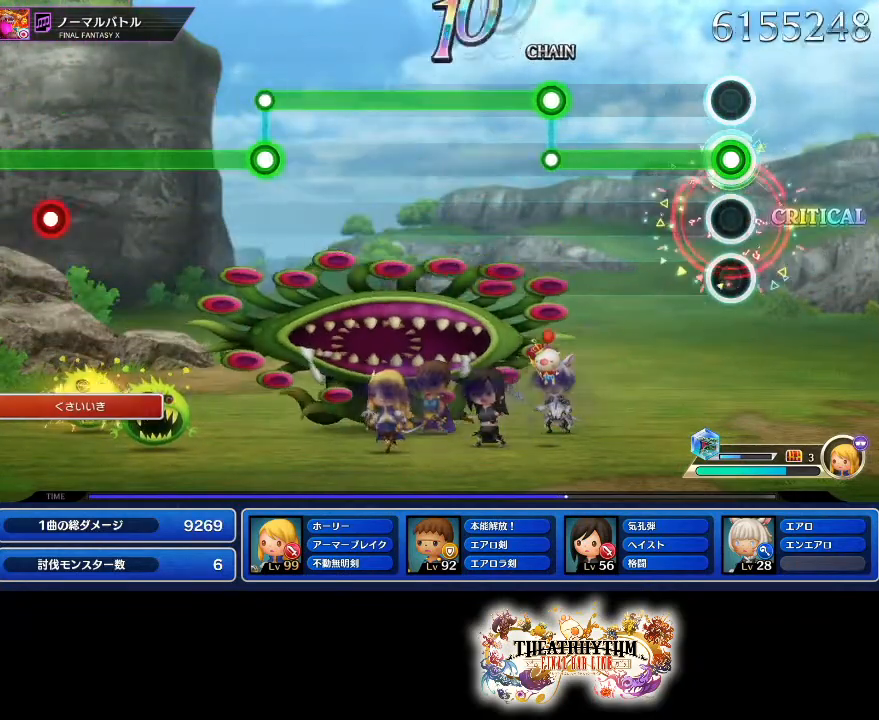
{"buttons": ["R1"], "left_stick": "center", "right_stick": "center", "events": [[417, "R1", "down"], [484, "L1", "up"]]}
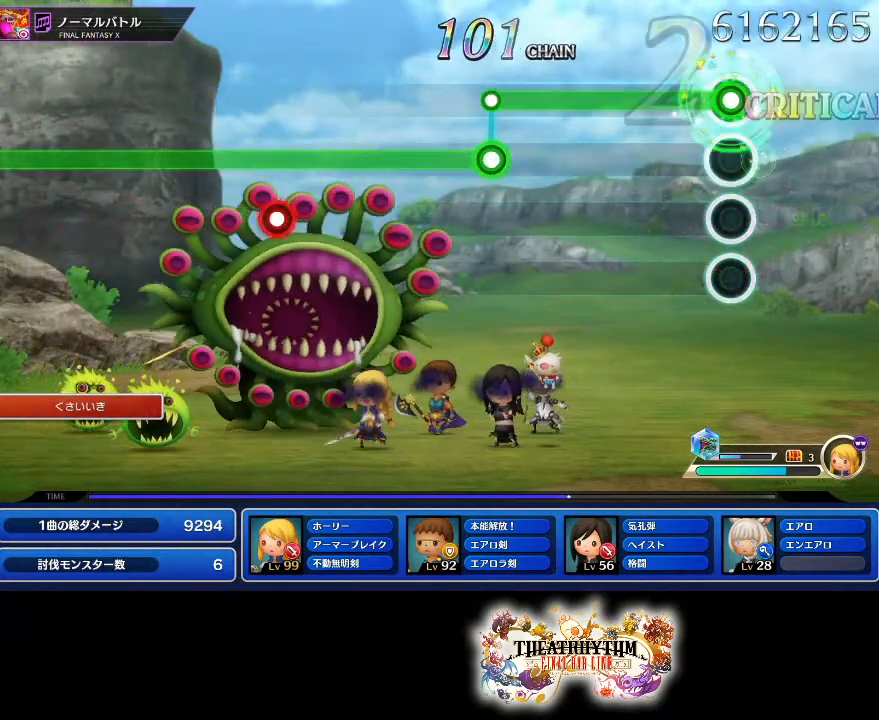
{"buttons": ["R1"], "left_stick": "center", "right_stick": "center", "events": []}
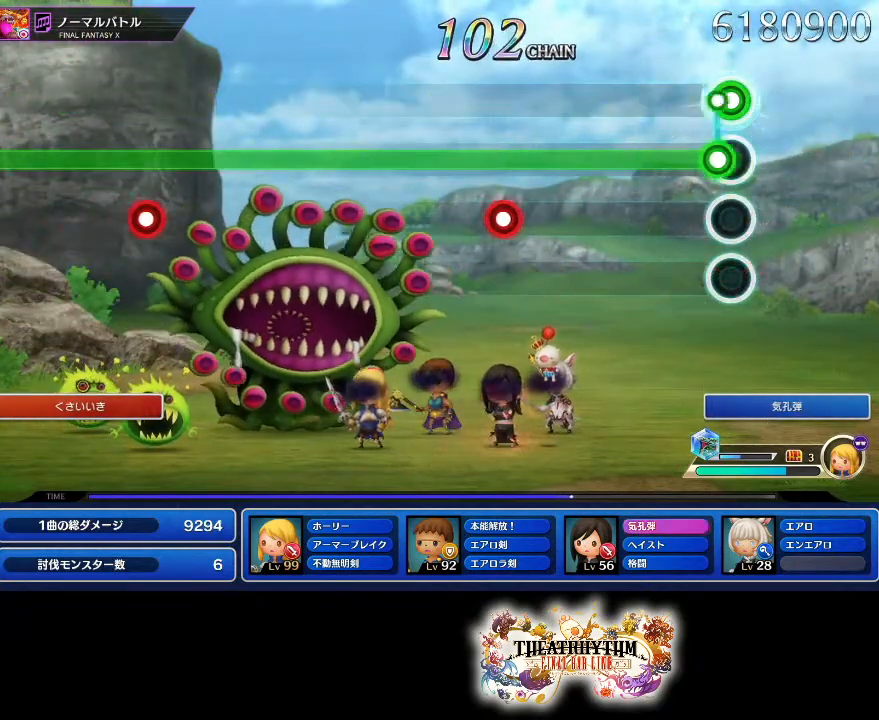
{"buttons": ["L1"], "left_stick": "center", "right_stick": "center", "events": [[50, "R1", "up"], [67, "L1", "down"]]}
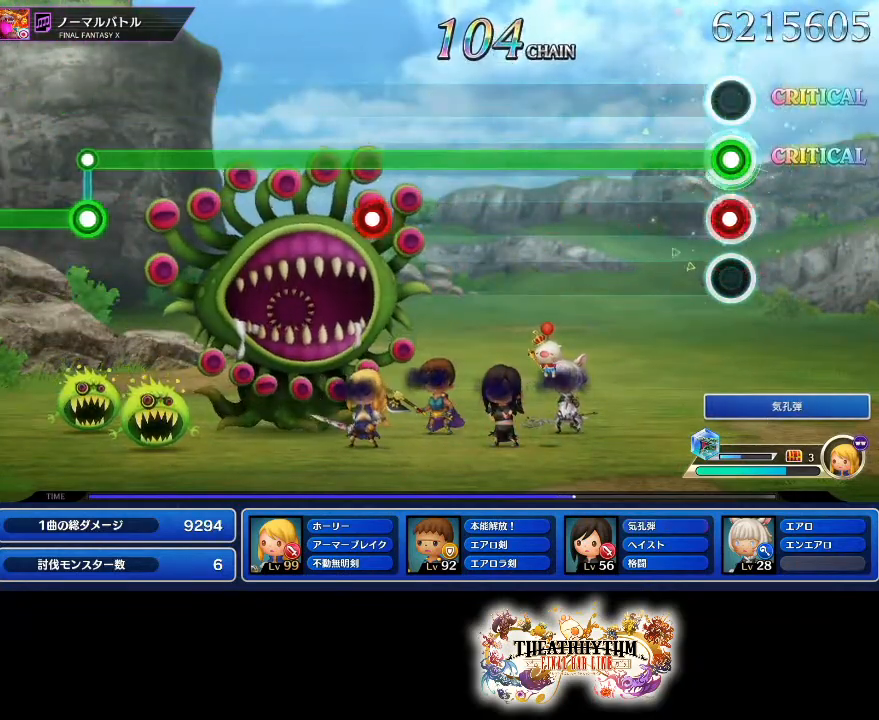
{"buttons": ["L1"], "left_stick": "center", "right_stick": "center", "events": [[33, "R1", "down"], [183, "R1", "up"]]}
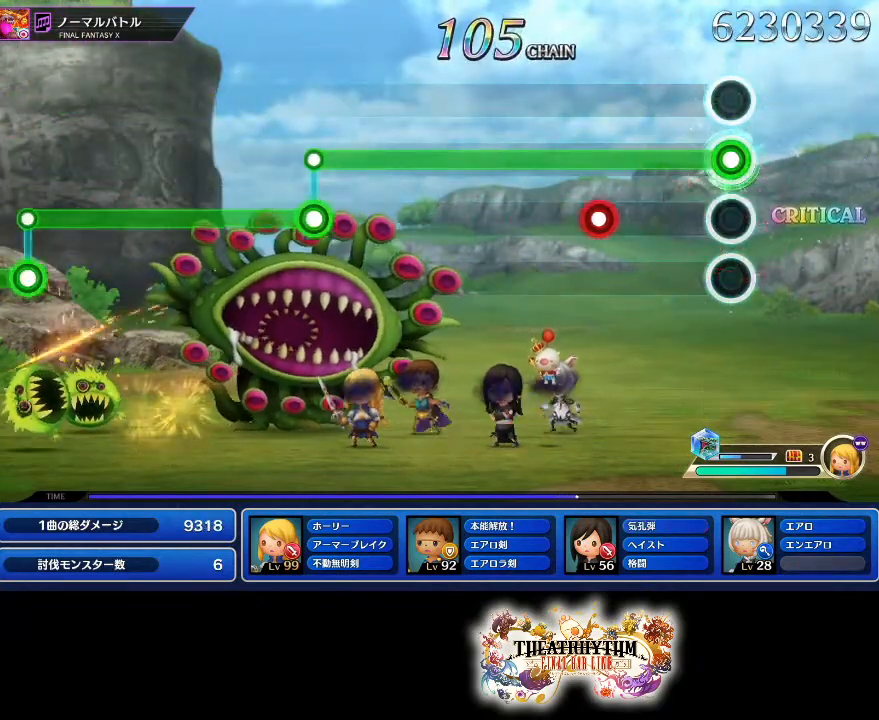
{"buttons": ["L1"], "left_stick": "center", "right_stick": "center", "events": [[317, "R1", "down"], [484, "R1", "up"]]}